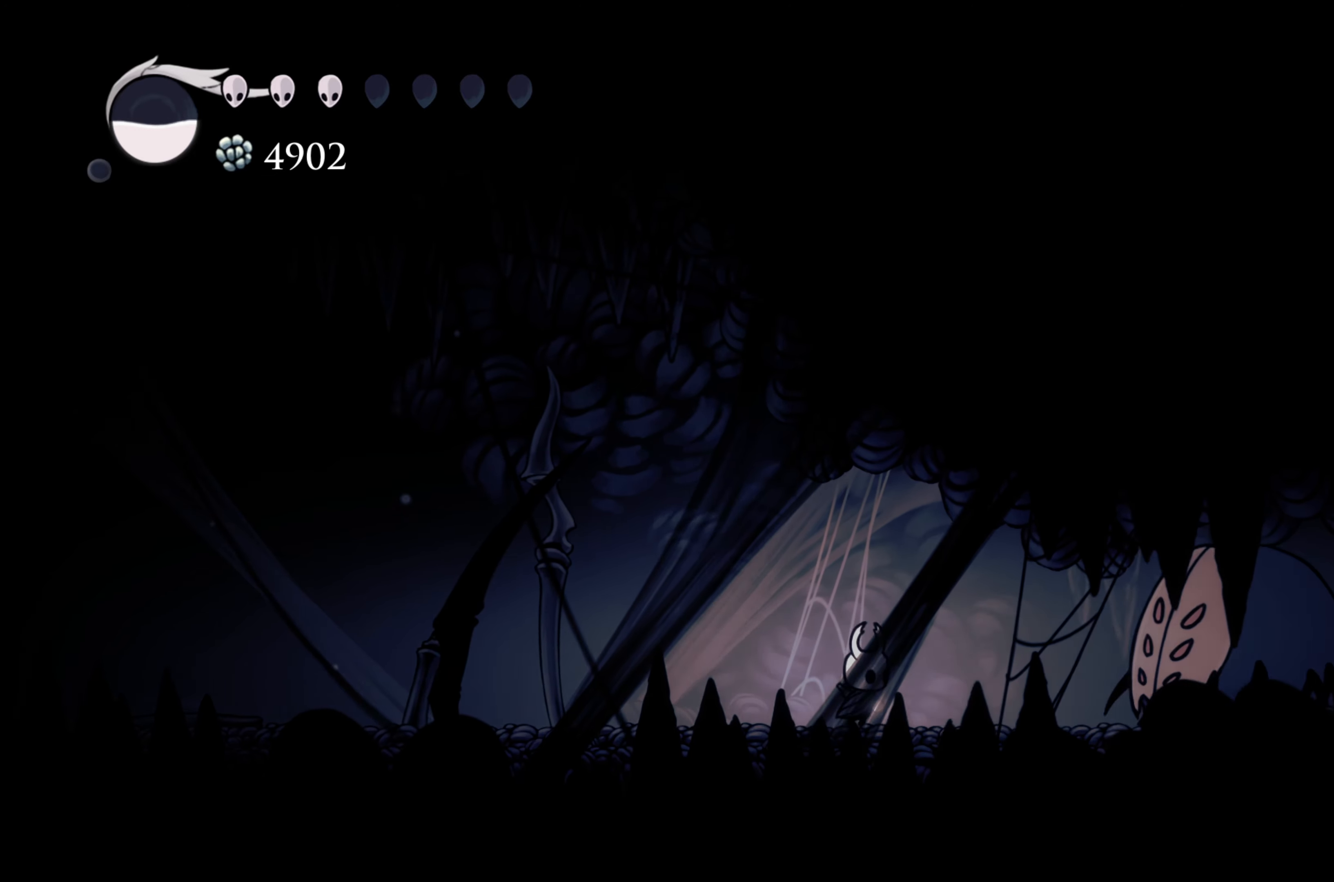
Gameplay with a controller (Xbox layout); each line is a JSON object with the inputs held at the frame after it. "events" lists button and stick changes between this image and that frame as [ms after this image, input, new state], when the widget could be followed in between. Not read: L3 R3.
{"buttons": [], "left_stick": "left", "right_stick": "center", "events": [[50, "left_stick", "up"], [100, "X", "down"], [100, "left_stick", "center"], [150, "left_stick", "left"], [200, "X", "up"], [250, "left_stick", "up-left"], [367, "left_stick", "center"], [467, "left_stick", "left"]]}
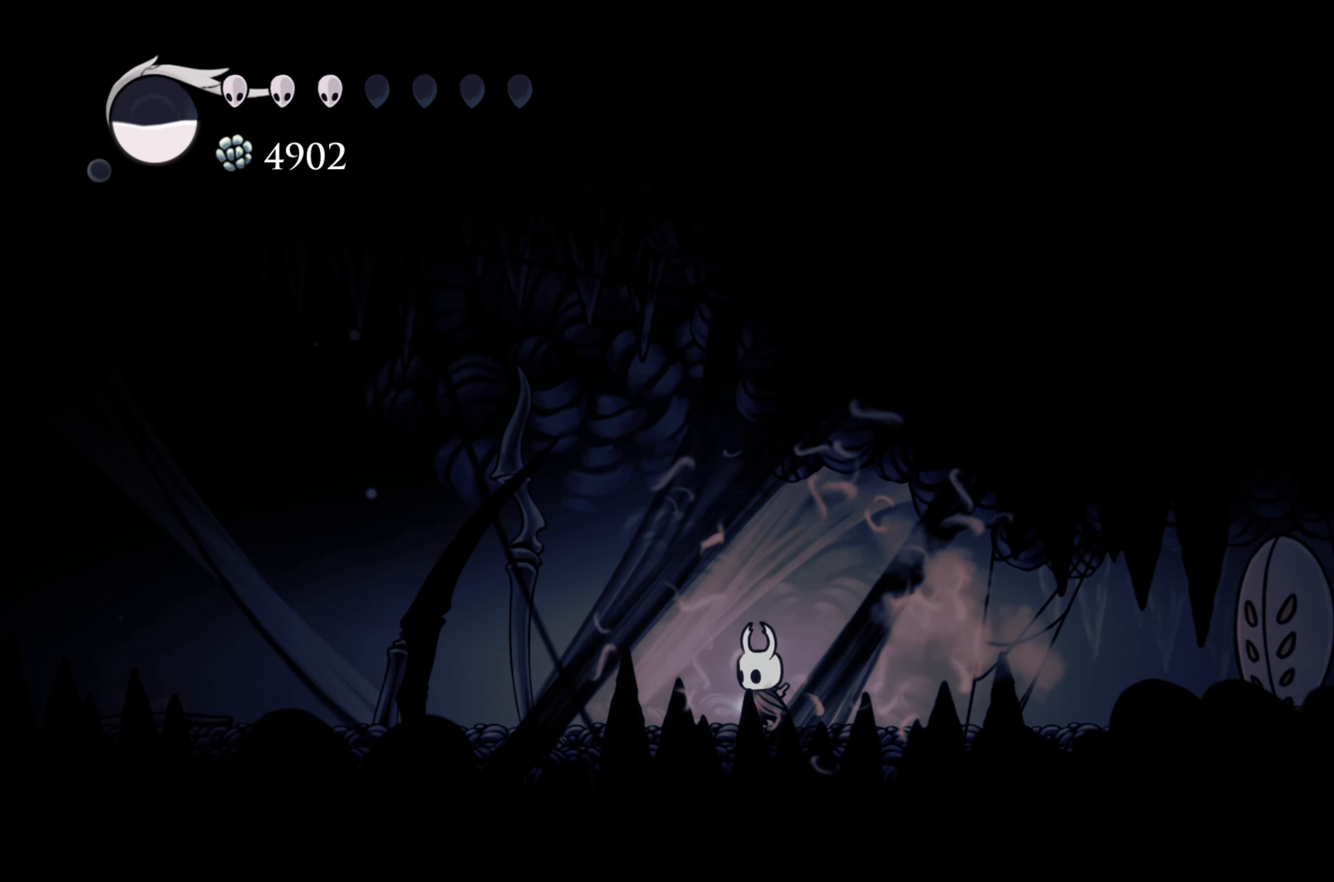
{"buttons": [], "left_stick": "right", "right_stick": "center", "events": [[117, "left_stick", "center"], [333, "left_stick", "right"]]}
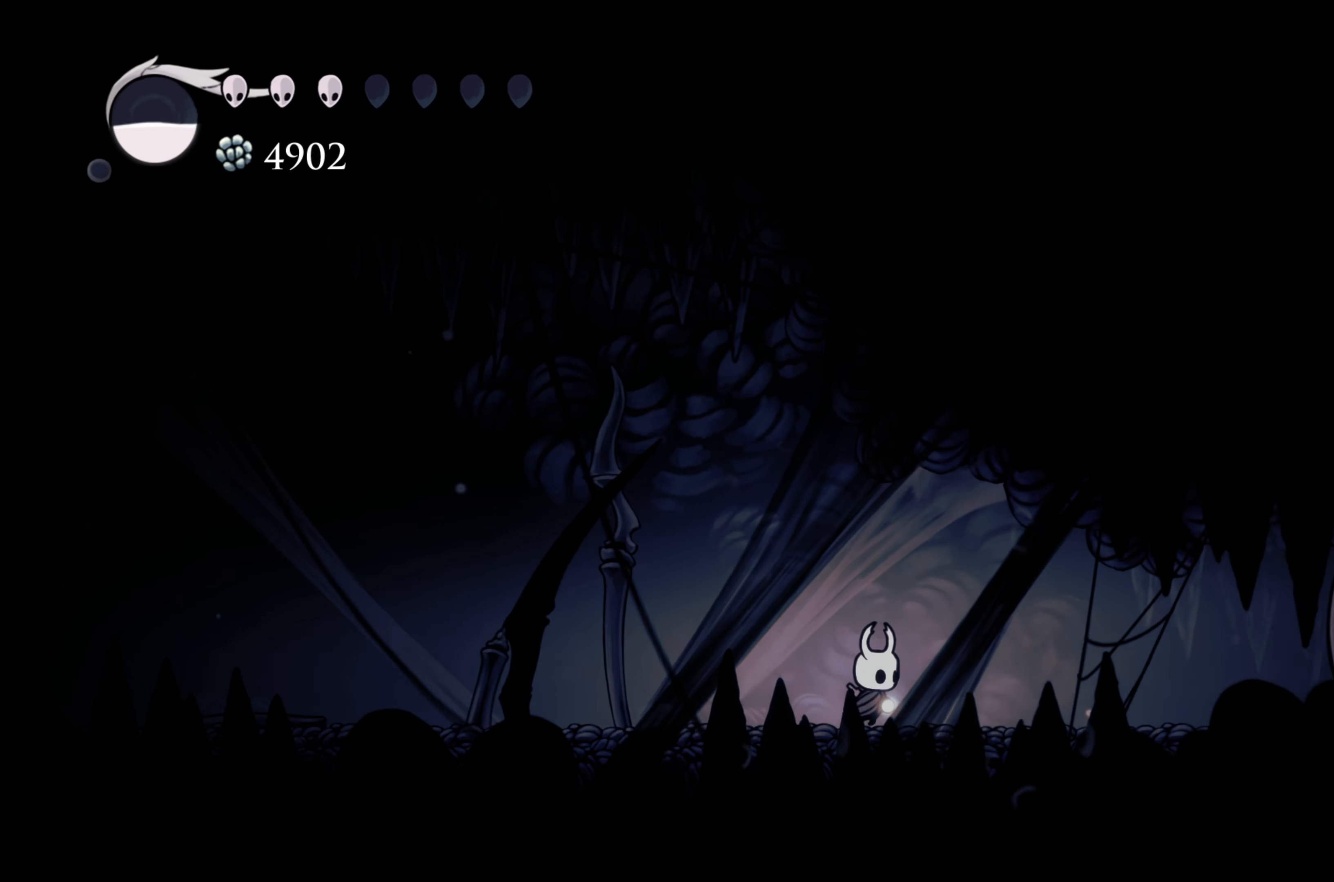
{"buttons": ["X"], "left_stick": "right", "right_stick": "center", "events": [[417, "X", "down"]]}
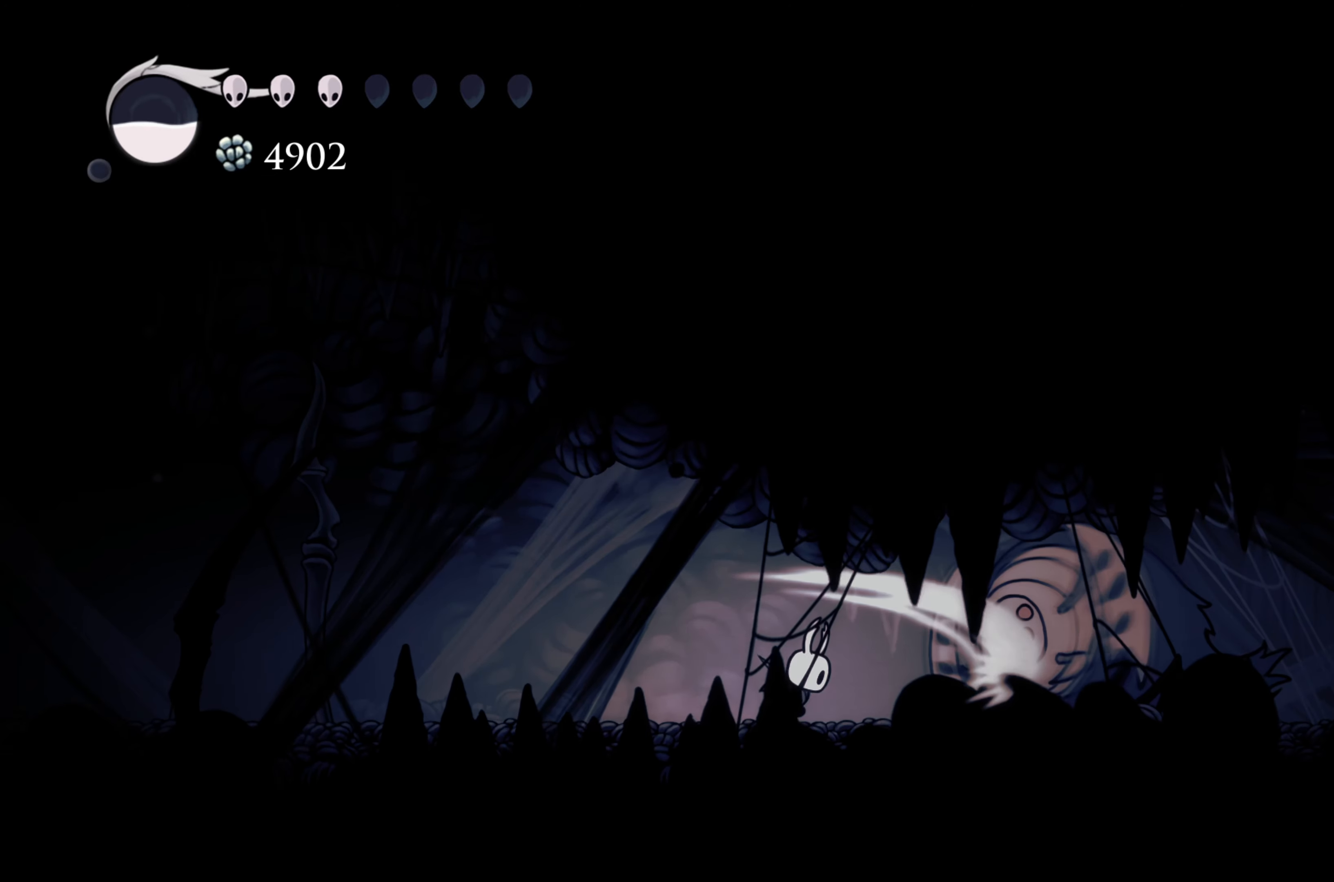
{"buttons": [], "left_stick": "left", "right_stick": "center", "events": [[67, "X", "up"], [67, "left_stick", "left"]]}
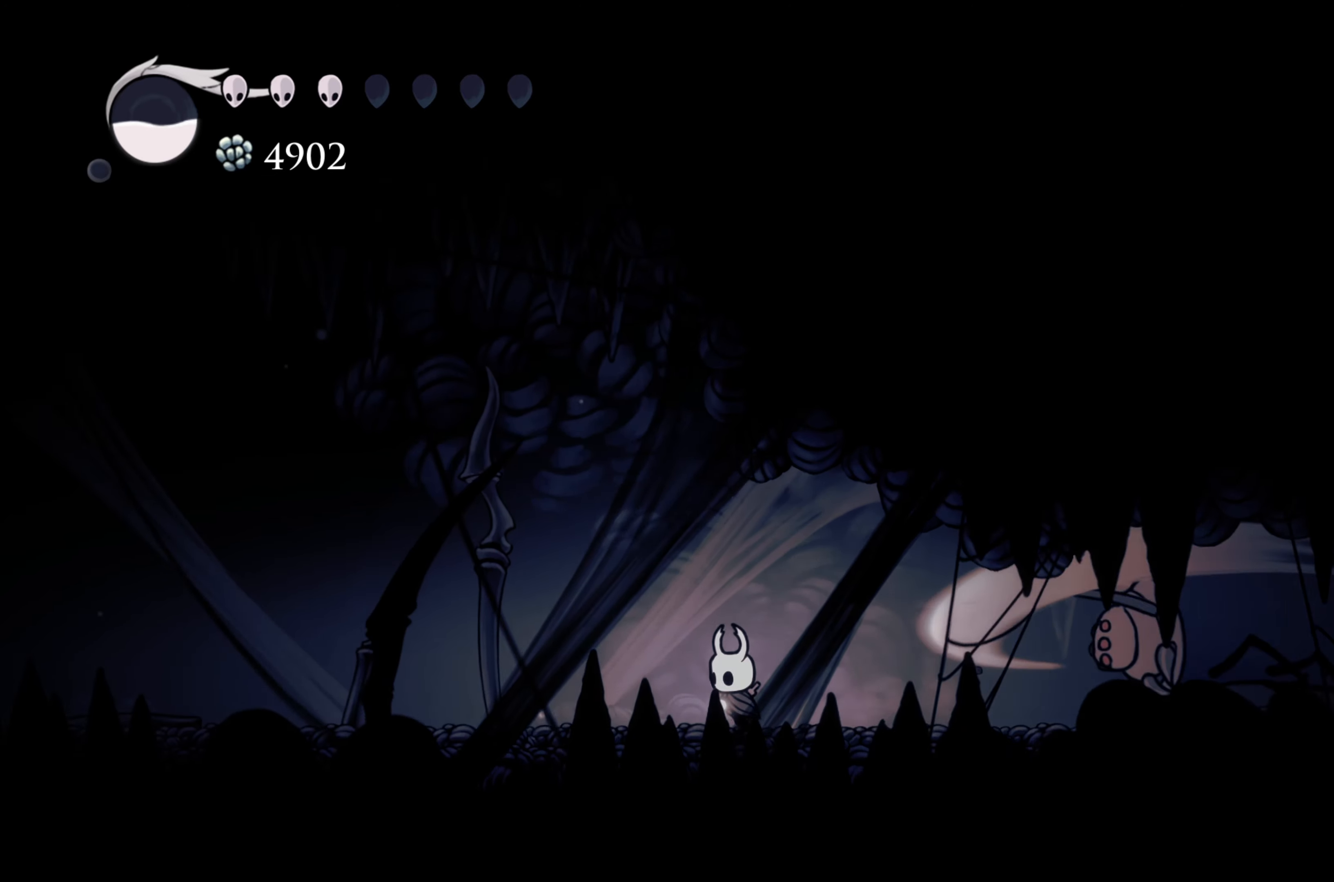
{"buttons": [], "left_stick": "left", "right_stick": "center", "events": []}
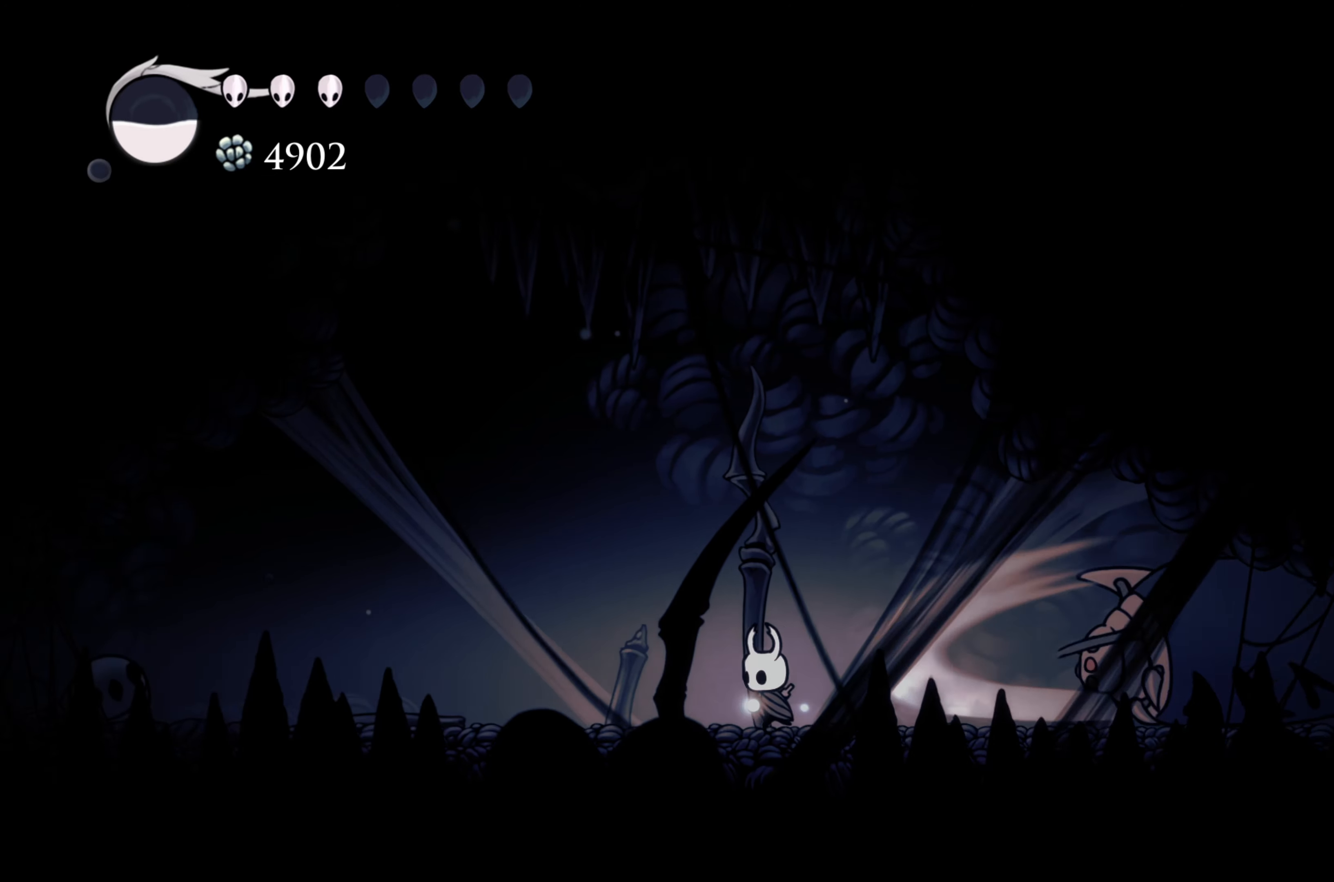
{"buttons": ["X"], "left_stick": "right", "right_stick": "center", "events": [[117, "left_stick", "right"], [367, "X", "down"]]}
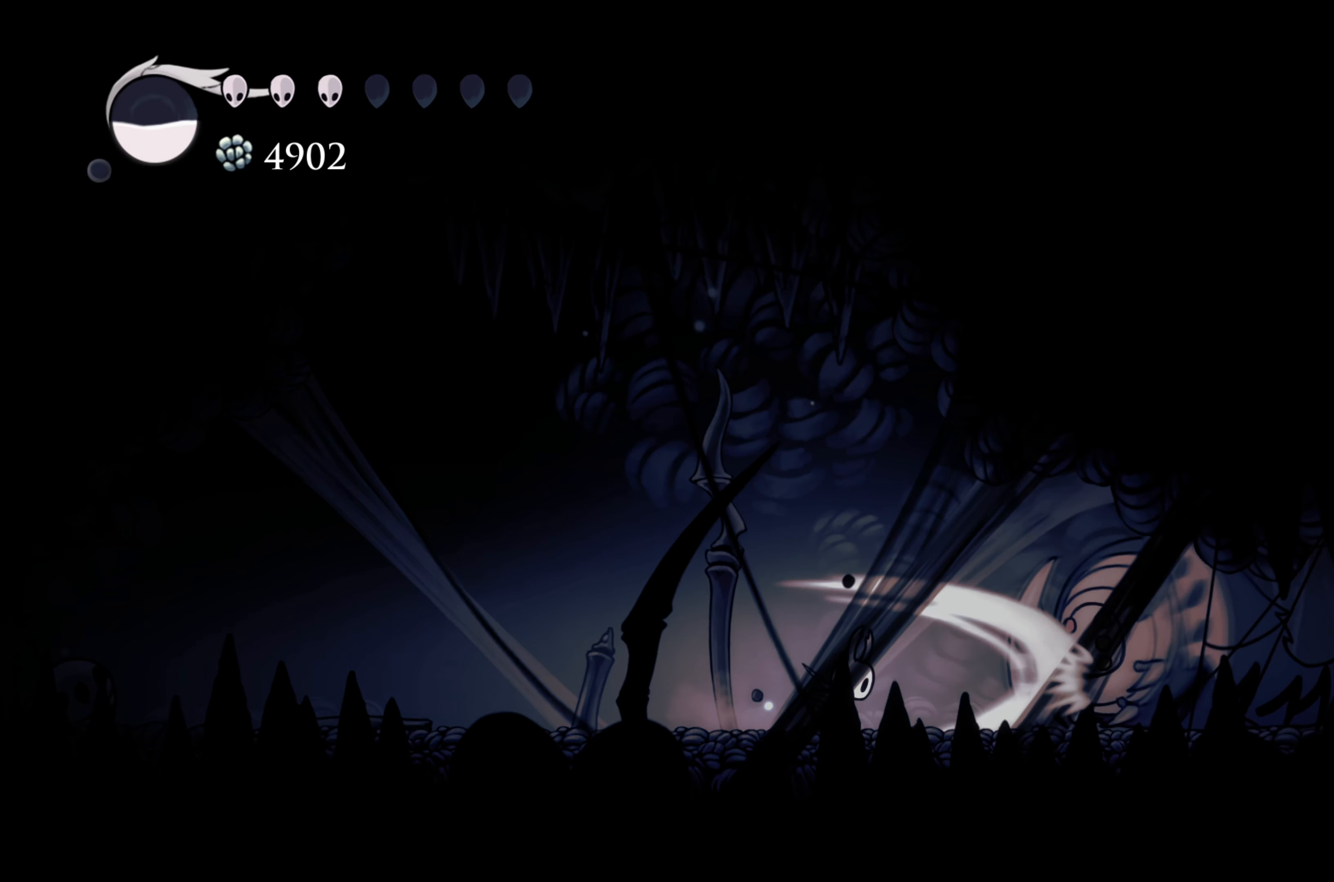
{"buttons": [], "left_stick": "left", "right_stick": "center", "events": [[117, "X", "up"], [250, "left_stick", "left"]]}
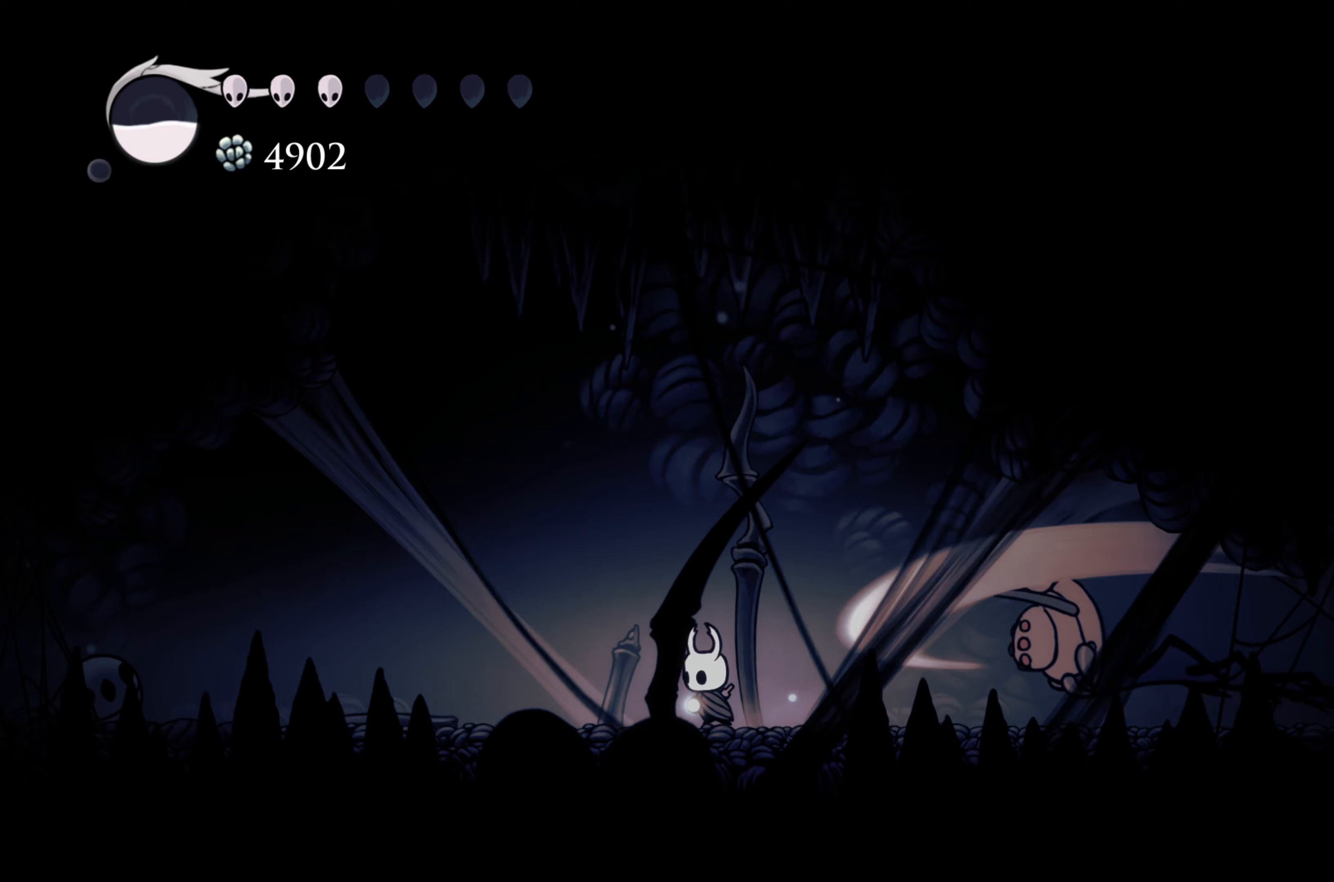
{"buttons": [], "left_stick": "left", "right_stick": "center", "events": []}
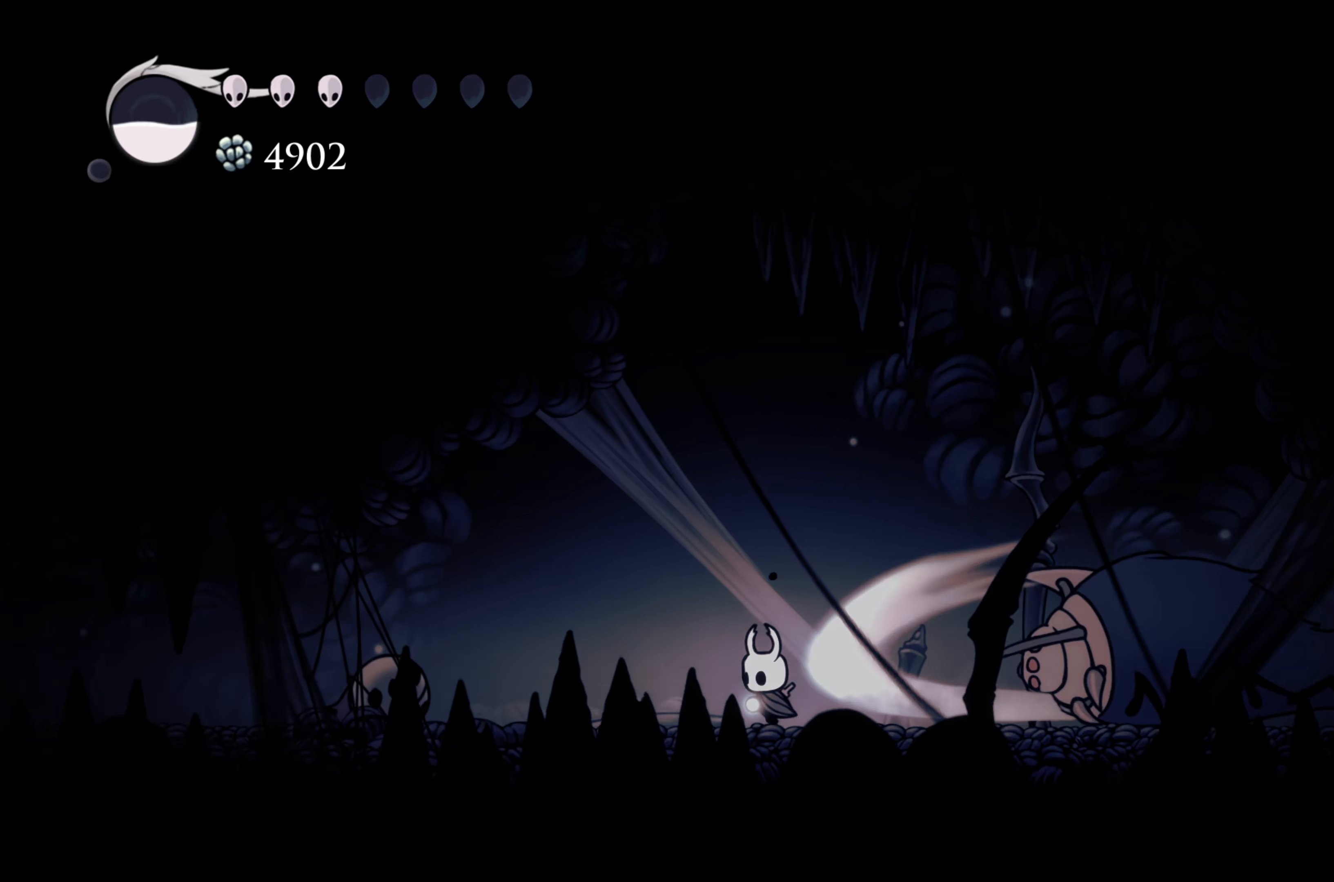
{"buttons": [], "left_stick": "left", "right_stick": "center", "events": [[17, "left_stick", "right"], [150, "X", "down"], [233, "X", "up"], [300, "left_stick", "left"]]}
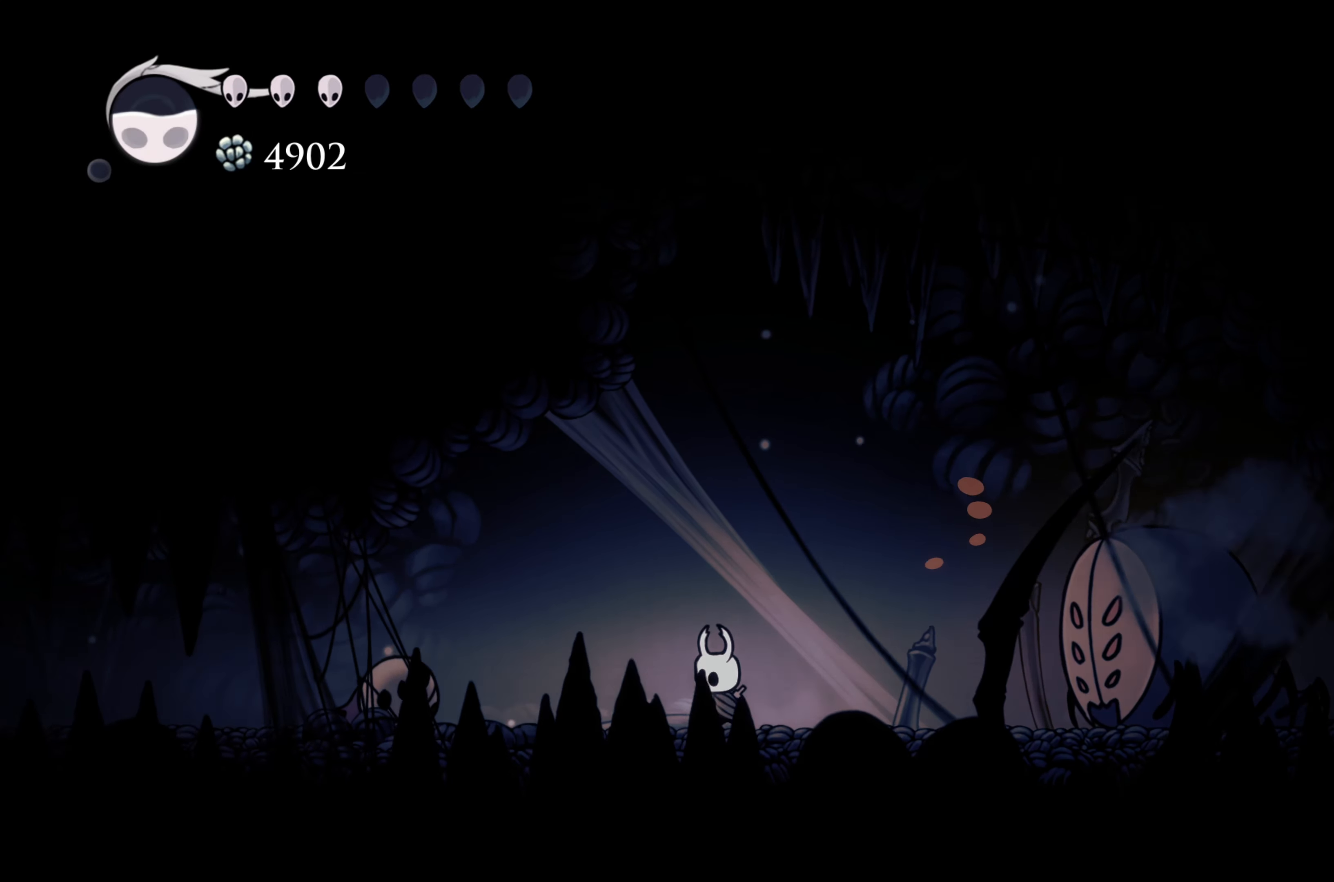
{"buttons": [], "left_stick": "center", "right_stick": "center", "events": [[467, "left_stick", "center"]]}
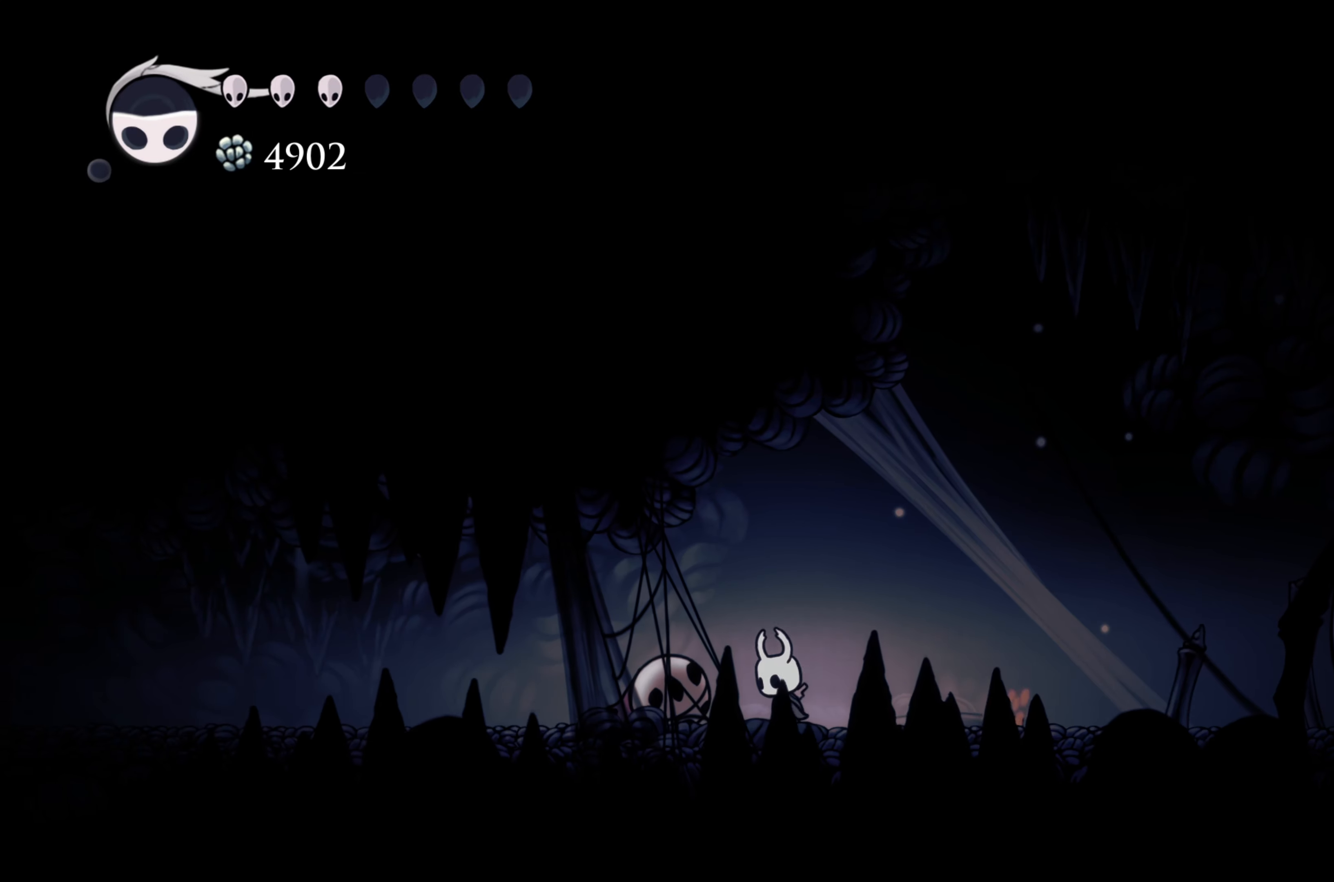
{"buttons": [], "left_stick": "right", "right_stick": "center", "events": [[150, "left_stick", "right"]]}
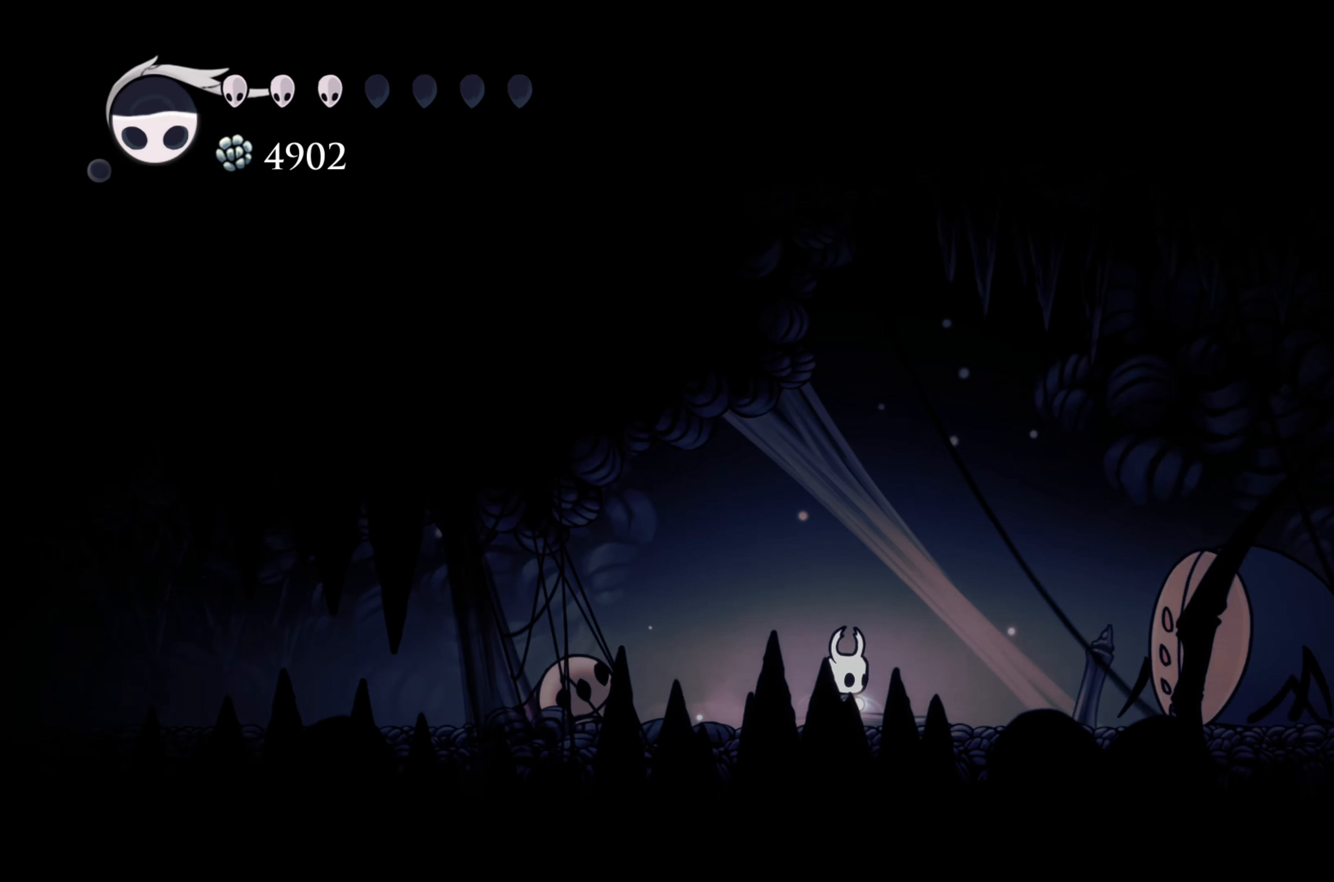
{"buttons": [], "left_stick": "left", "right_stick": "center", "events": [[183, "X", "down"], [233, "left_stick", "up-left"], [267, "X", "up"], [283, "left_stick", "left"]]}
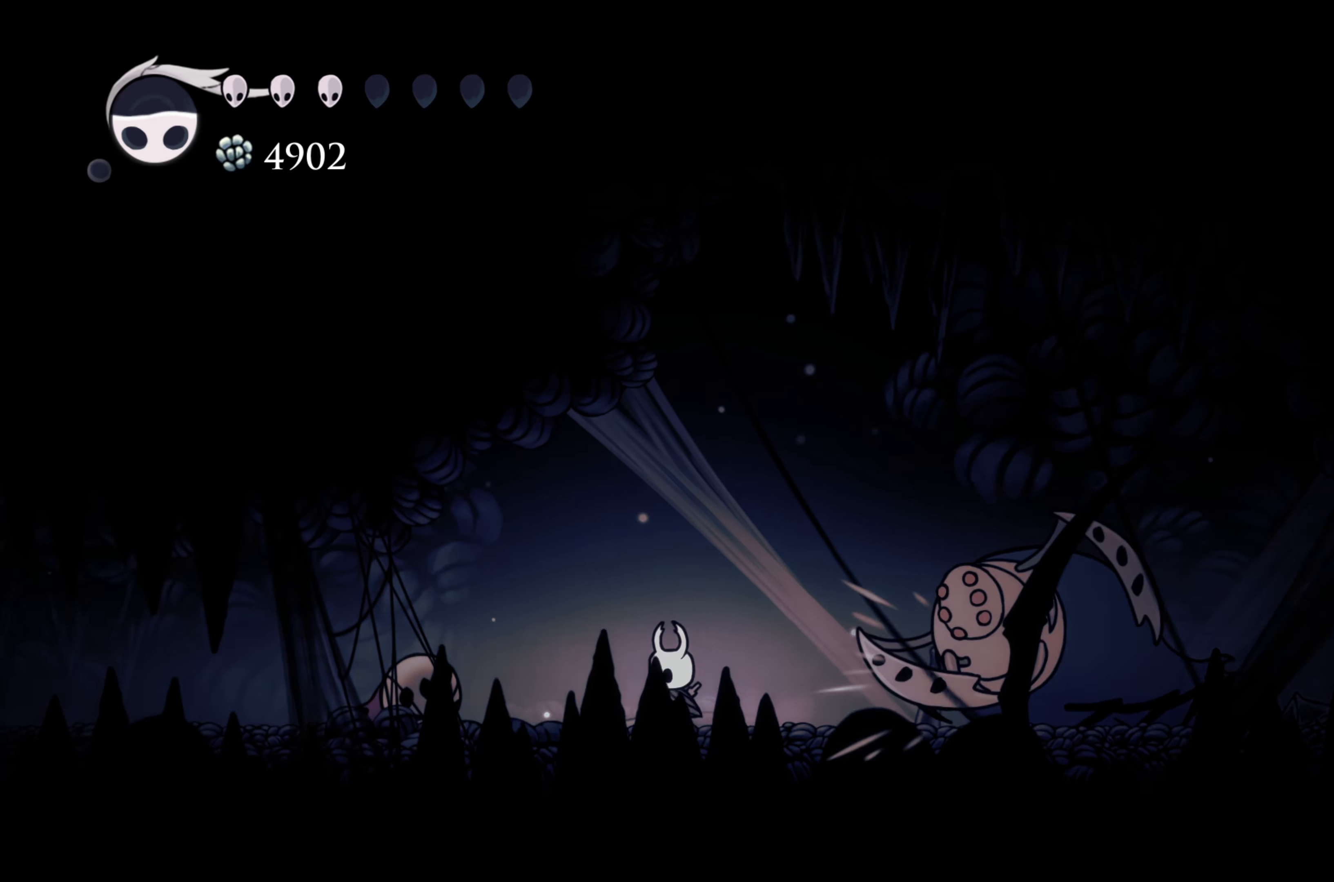
{"buttons": [], "left_stick": "left", "right_stick": "center", "events": []}
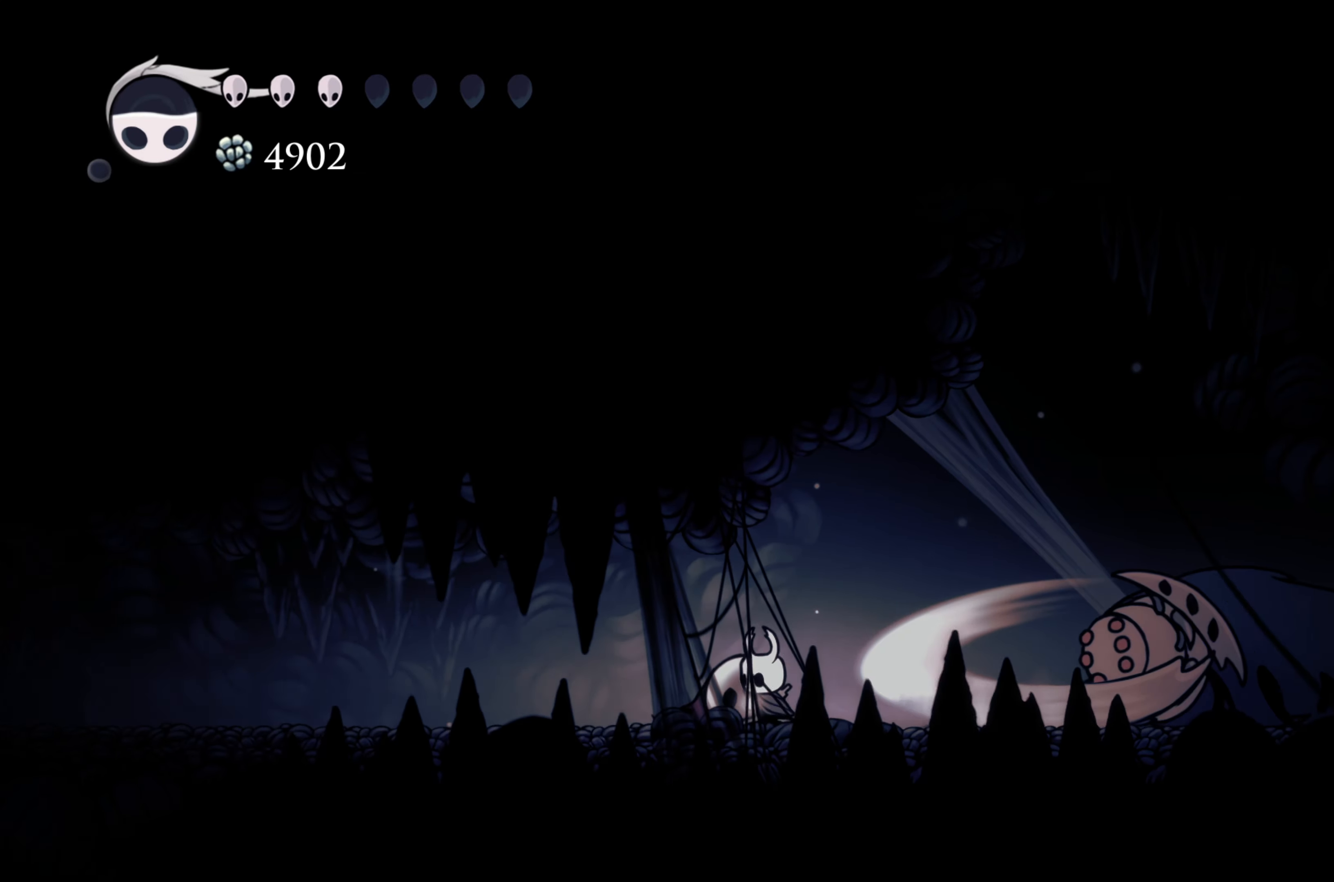
{"buttons": [], "left_stick": "left", "right_stick": "center", "events": [[233, "left_stick", "right"], [350, "X", "down"], [467, "X", "up"], [483, "left_stick", "left"]]}
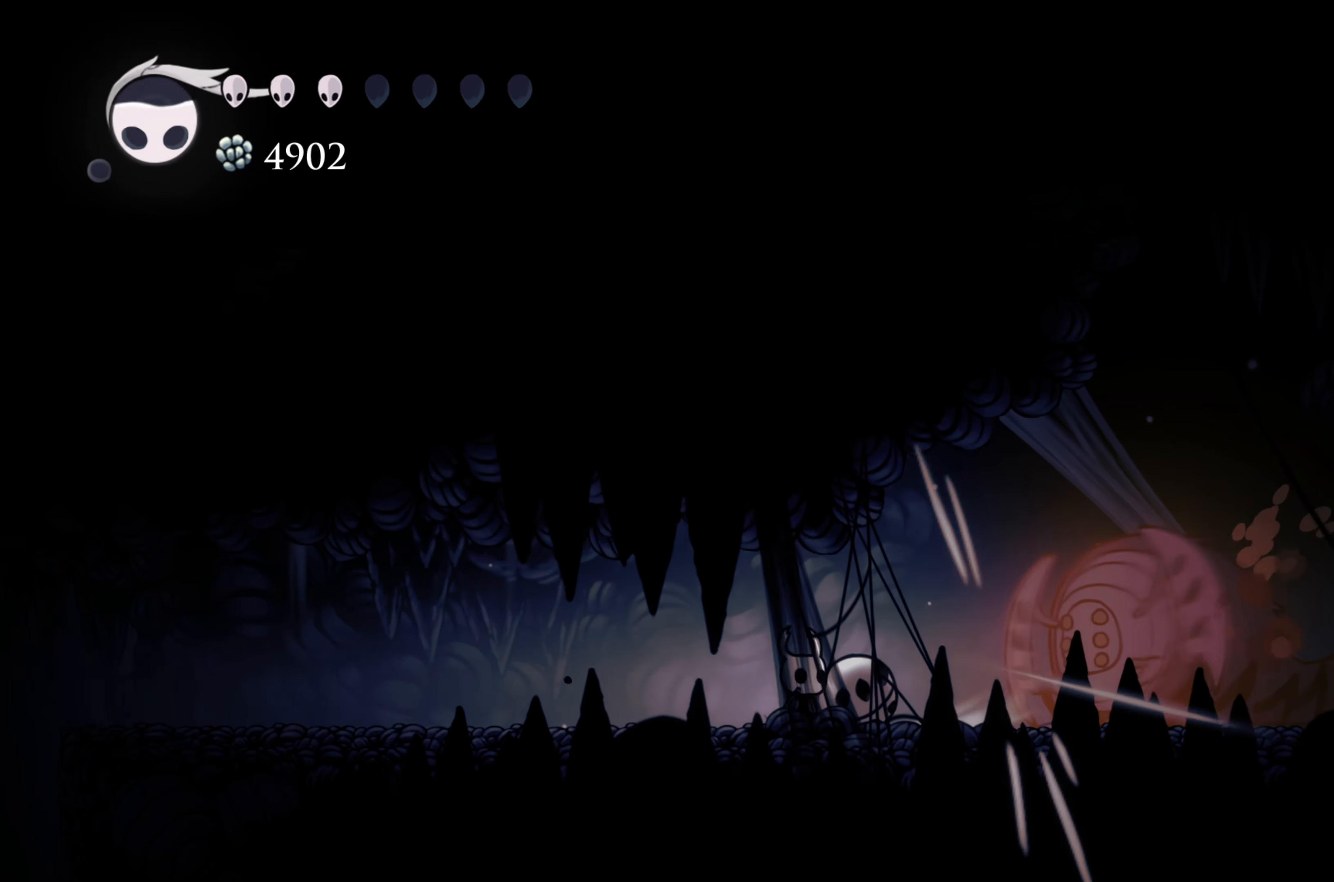
{"buttons": [], "left_stick": "right", "right_stick": "center", "events": [[283, "left_stick", "right"]]}
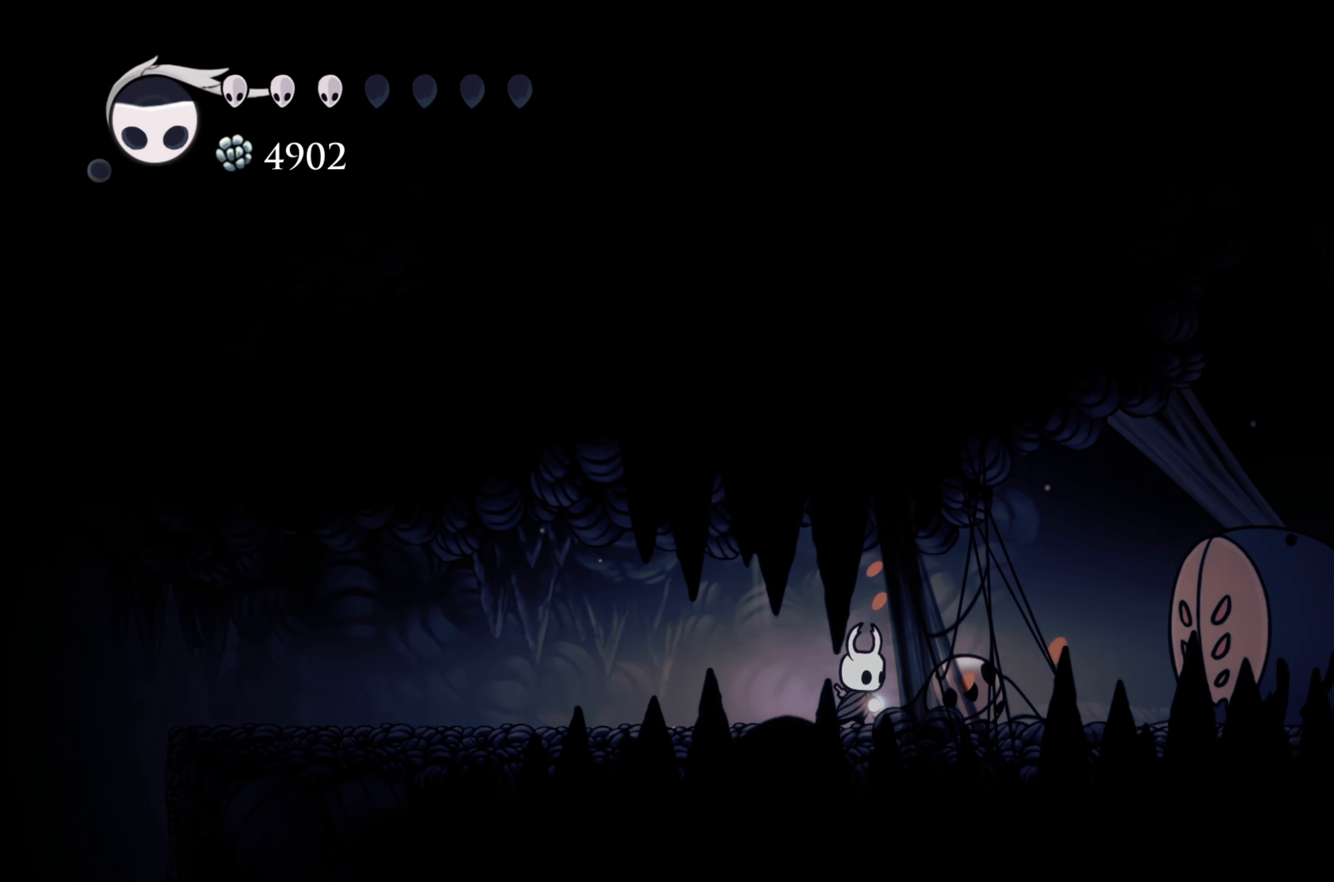
{"buttons": [], "left_stick": "left", "right_stick": "center", "events": [[200, "X", "down"], [350, "X", "up"], [367, "left_stick", "left"]]}
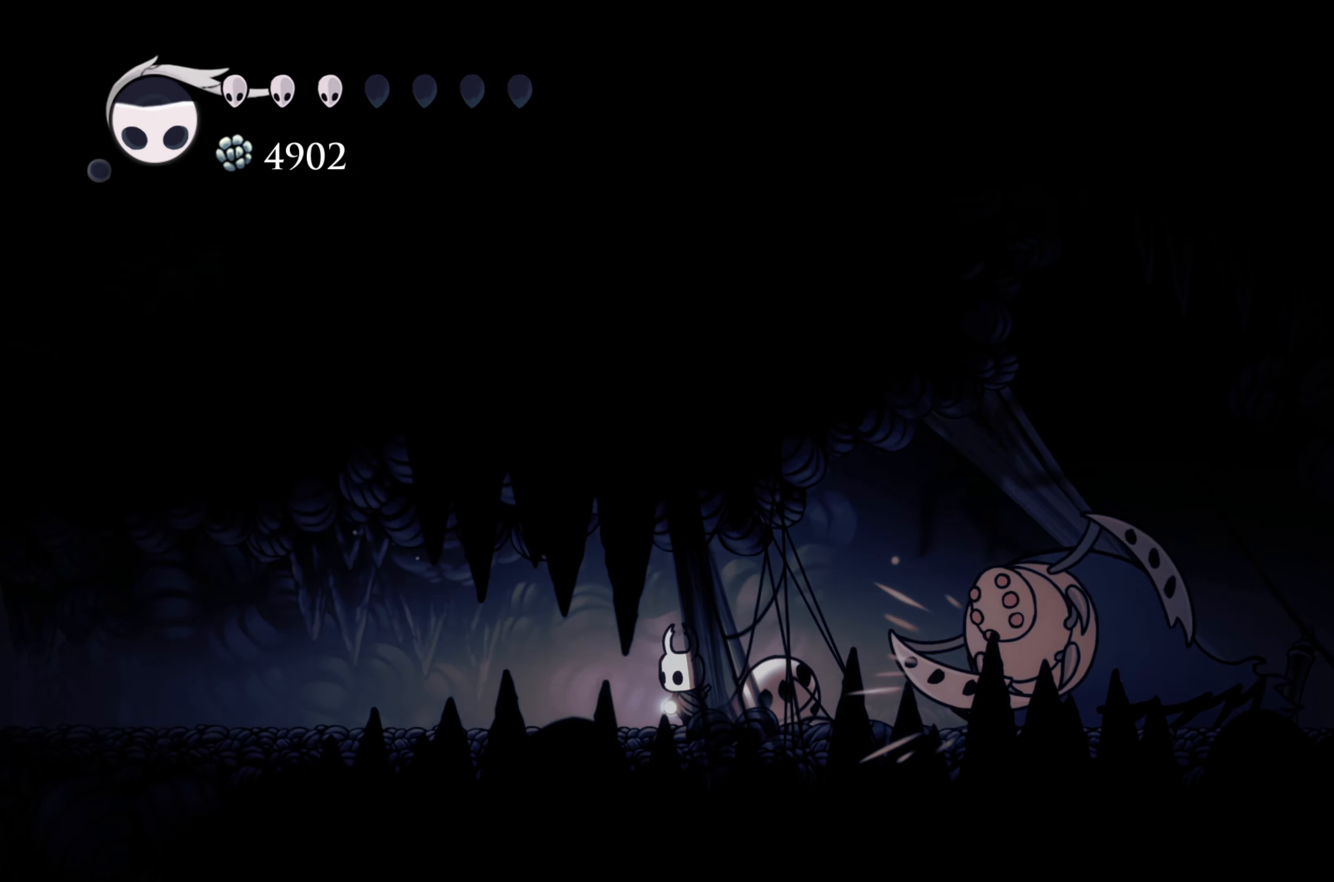
{"buttons": [], "left_stick": "left", "right_stick": "center", "events": []}
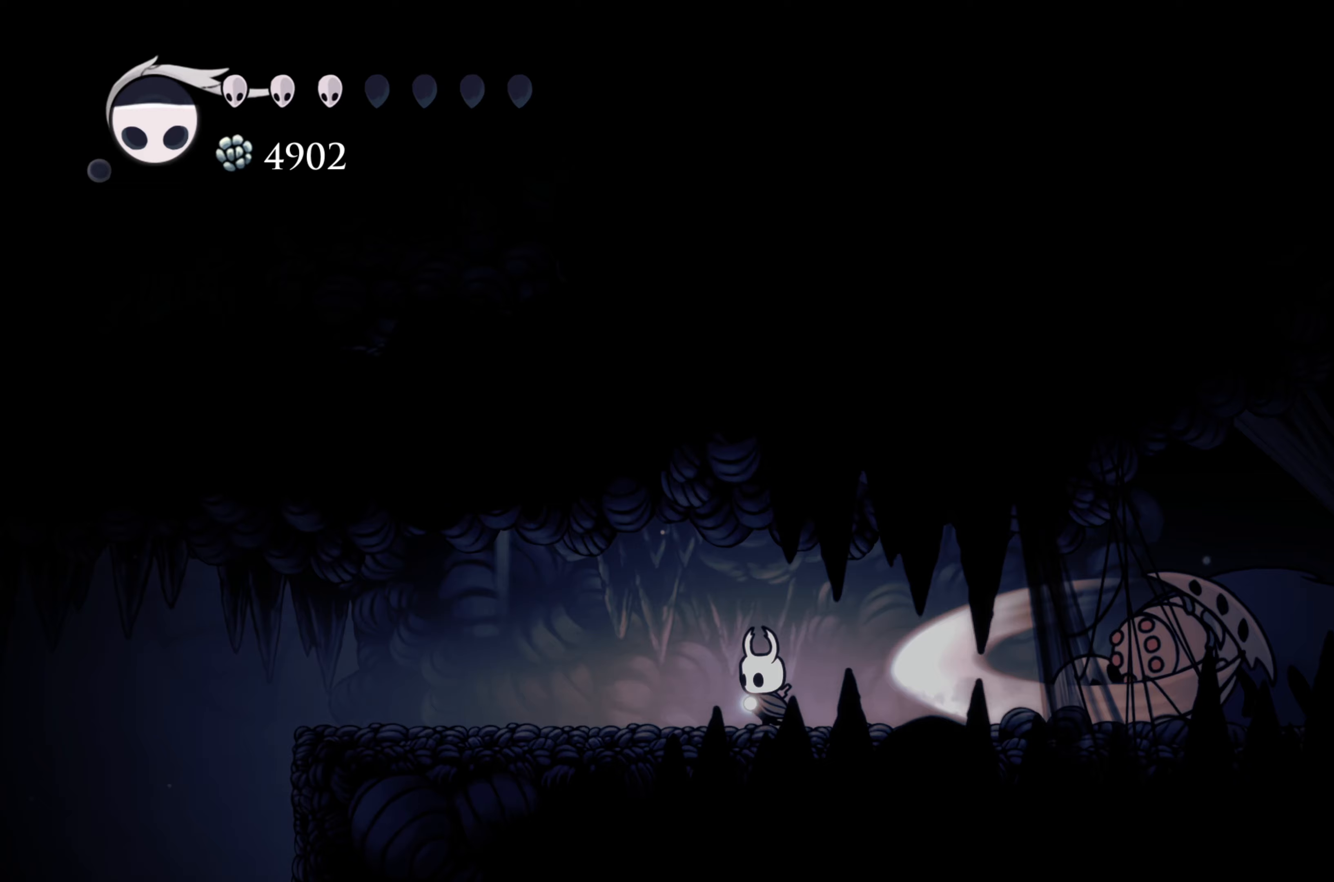
{"buttons": ["X"], "left_stick": "up-left", "right_stick": "center", "events": [[217, "left_stick", "right"], [417, "X", "down"], [483, "left_stick", "up-left"]]}
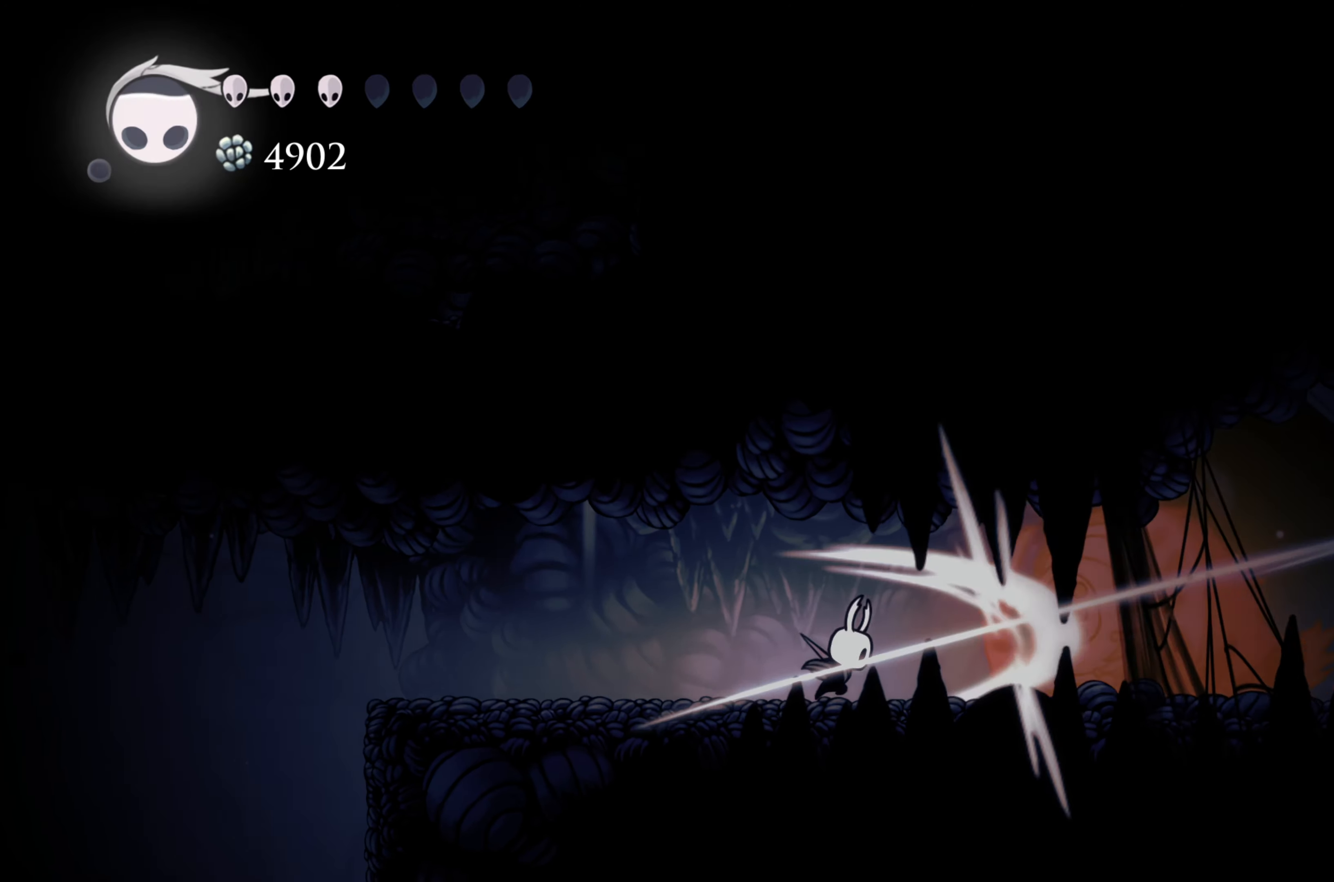
{"buttons": [], "left_stick": "right", "right_stick": "center", "events": [[17, "left_stick", "left"], [33, "X", "up"], [33, "right_stick", "down-left"], [83, "right_stick", "center"], [300, "left_stick", "center"], [350, "left_stick", "right"]]}
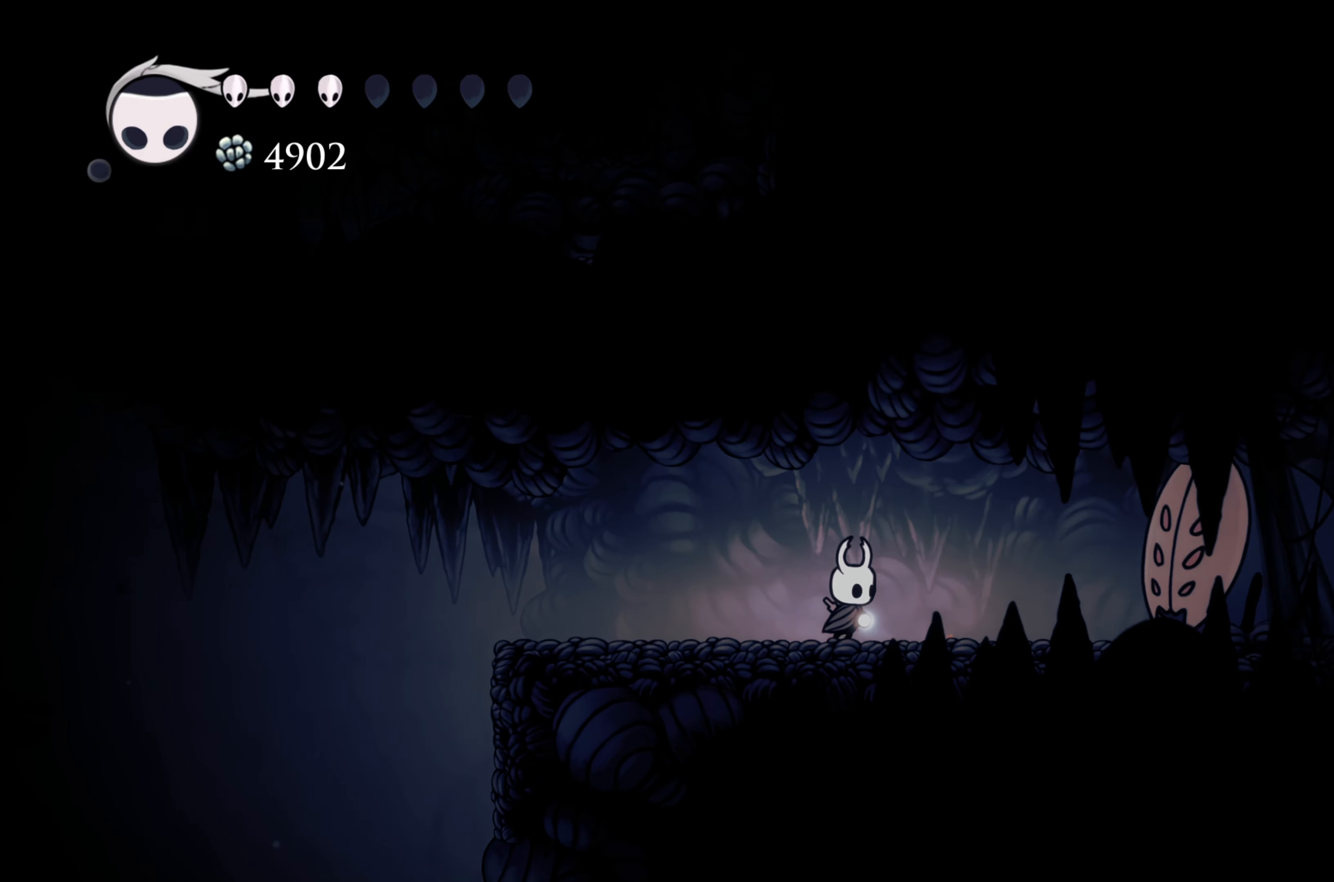
{"buttons": [], "left_stick": "left", "right_stick": "center", "events": [[233, "X", "down"], [233, "left_stick", "left"], [250, "X", "up"]]}
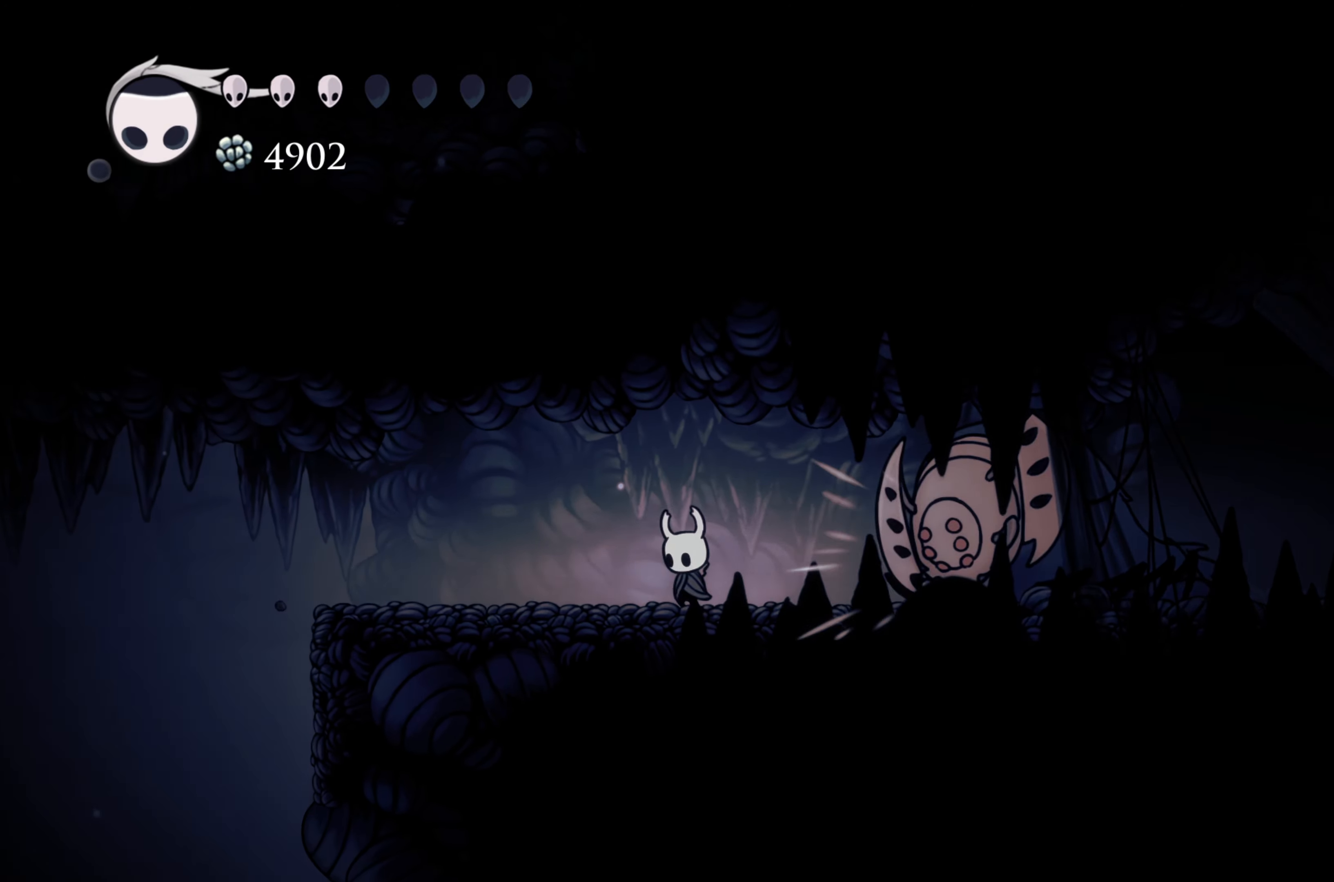
{"buttons": [], "left_stick": "left", "right_stick": "center", "events": []}
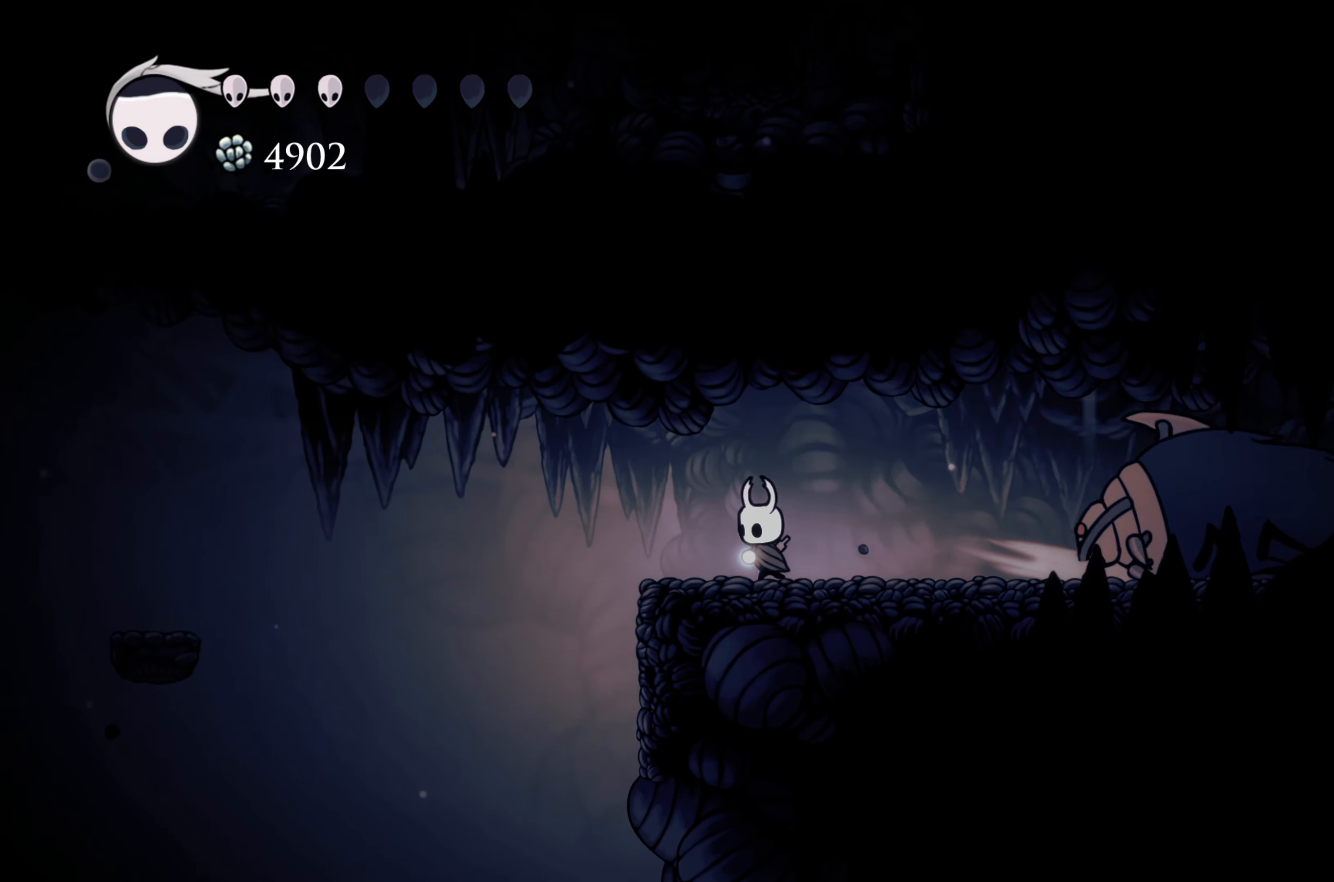
{"buttons": [], "left_stick": "right", "right_stick": "center", "events": [[83, "left_stick", "right"], [250, "X", "down"], [367, "X", "up"]]}
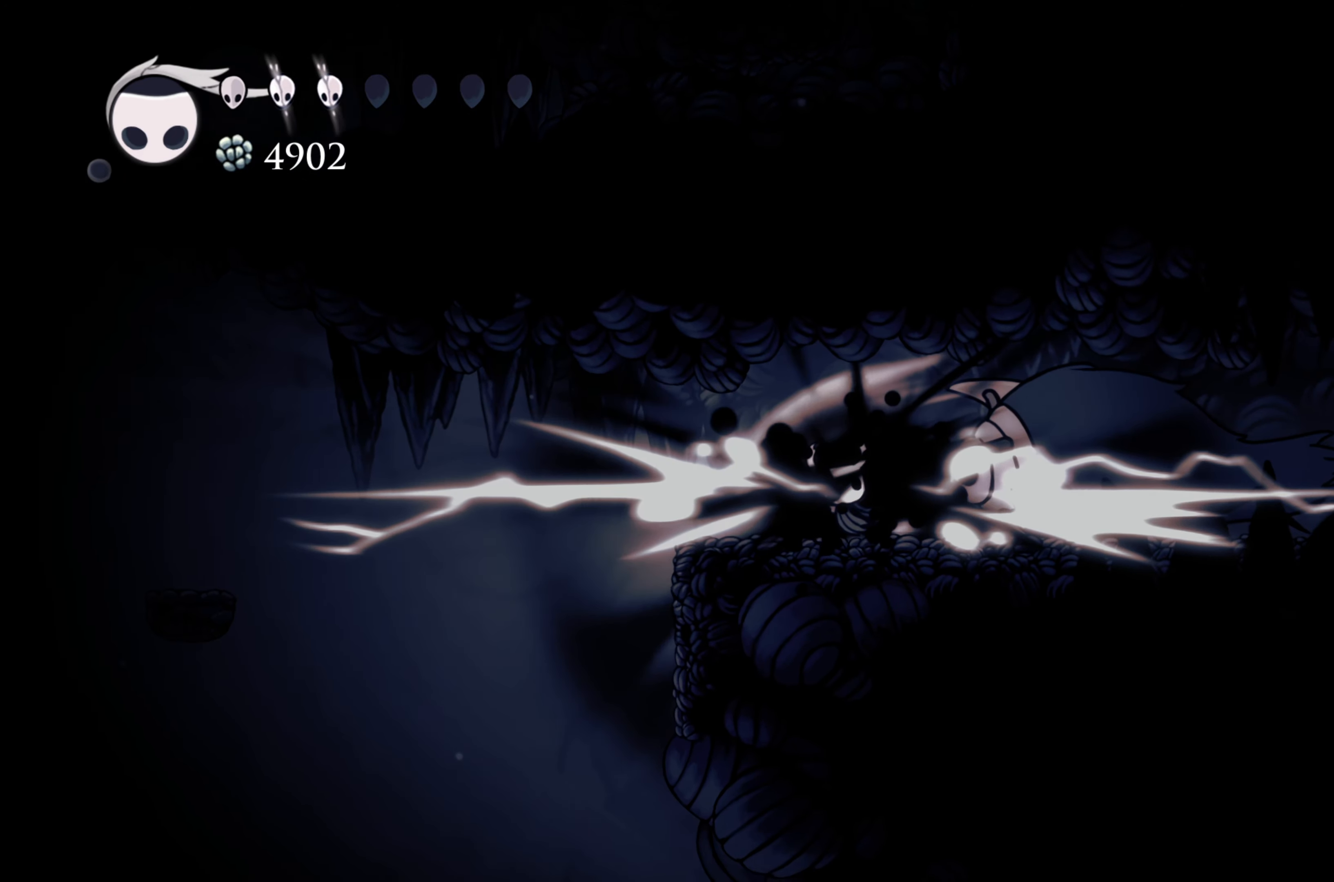
{"buttons": ["X"], "left_stick": "right", "right_stick": "center", "events": [[267, "X", "down"], [383, "X", "up"], [483, "X", "down"]]}
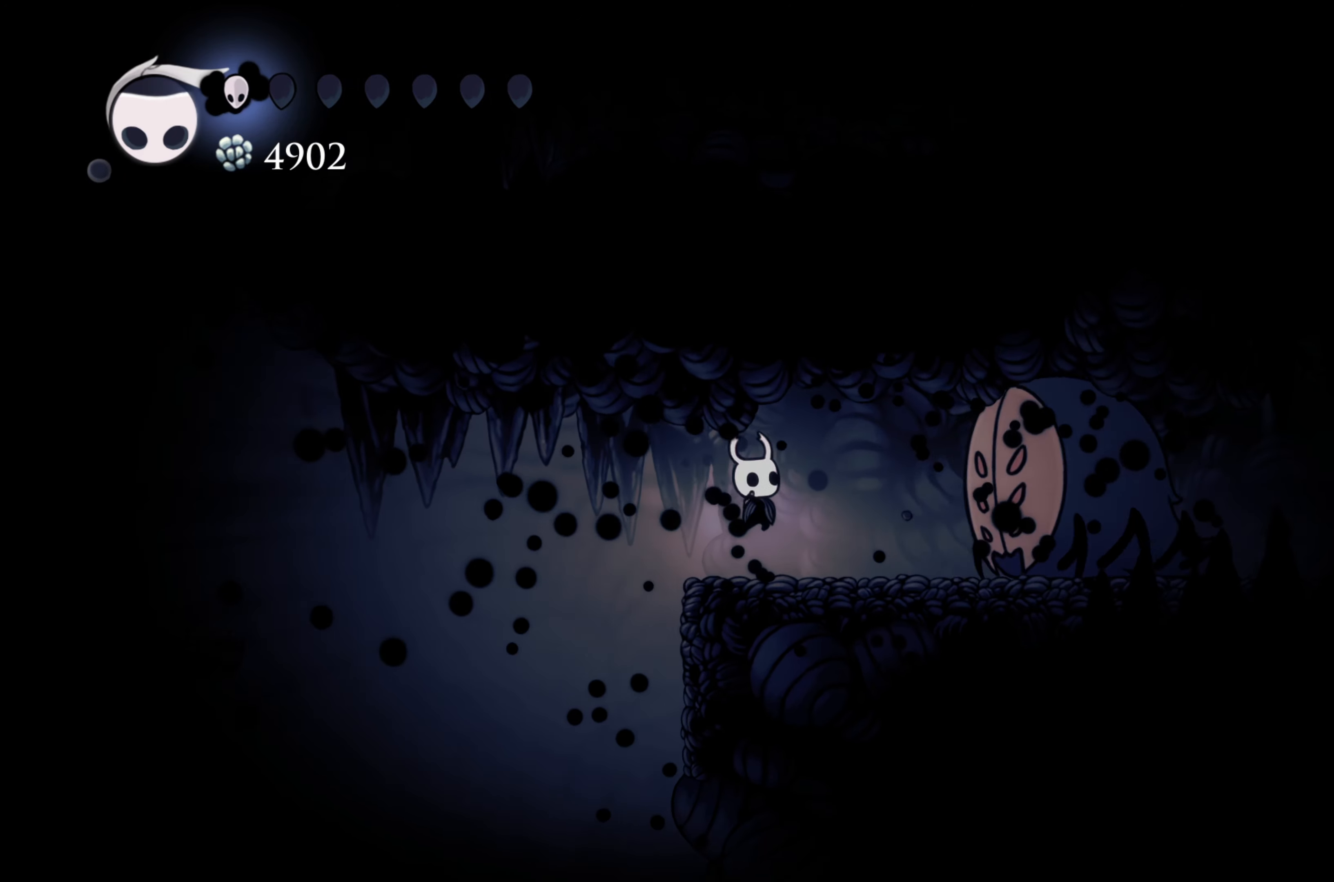
{"buttons": ["X"], "left_stick": "right", "right_stick": "center", "events": [[33, "X", "up"], [83, "X", "down"], [150, "X", "up"], [217, "X", "down"], [300, "X", "up"], [350, "X", "down"], [400, "X", "up"], [467, "X", "down"]]}
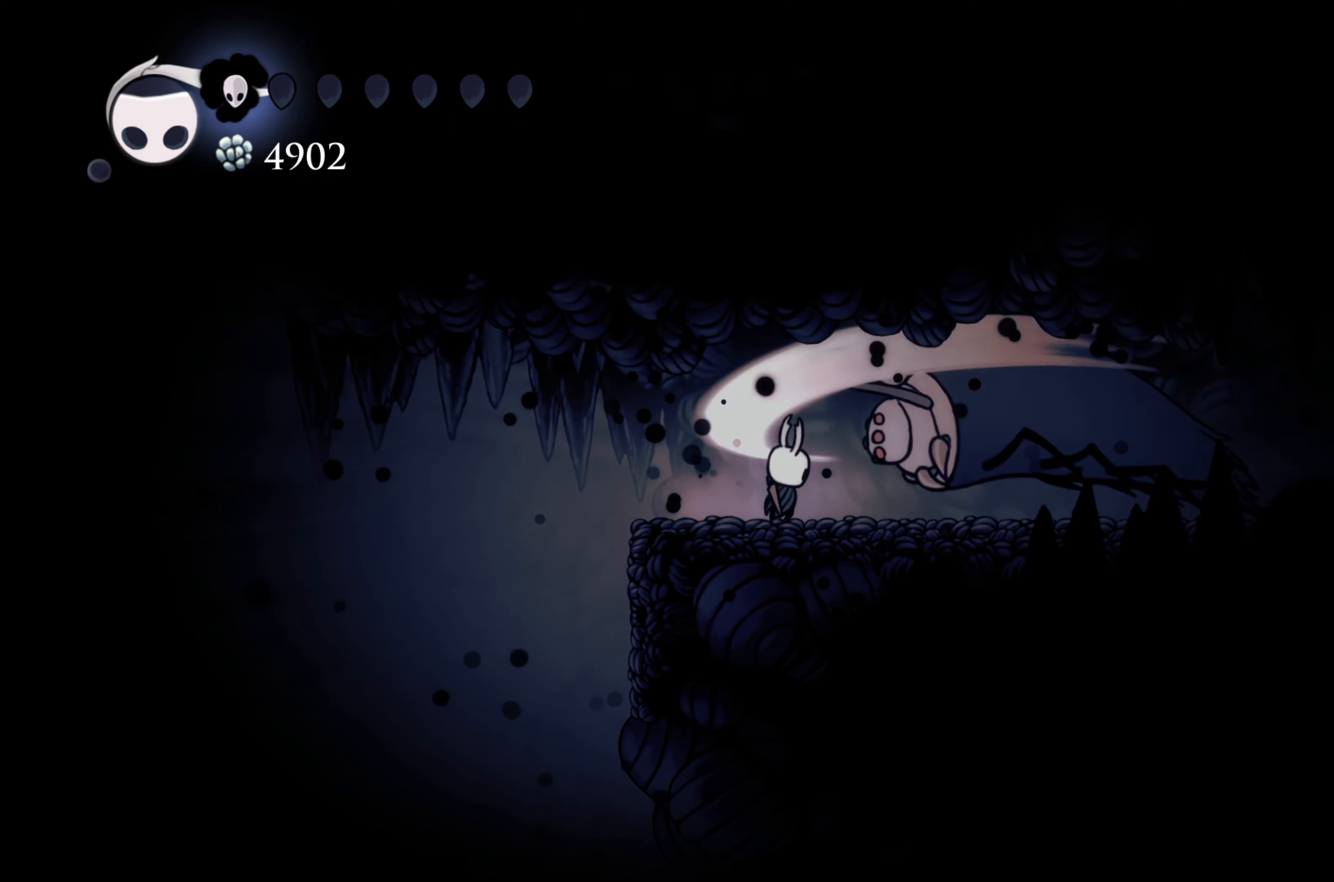
{"buttons": [], "left_stick": "right", "right_stick": "center", "events": [[67, "X", "up"], [100, "X", "down"], [167, "X", "up"], [233, "X", "down"], [300, "X", "up"], [350, "X", "down"], [417, "X", "up"]]}
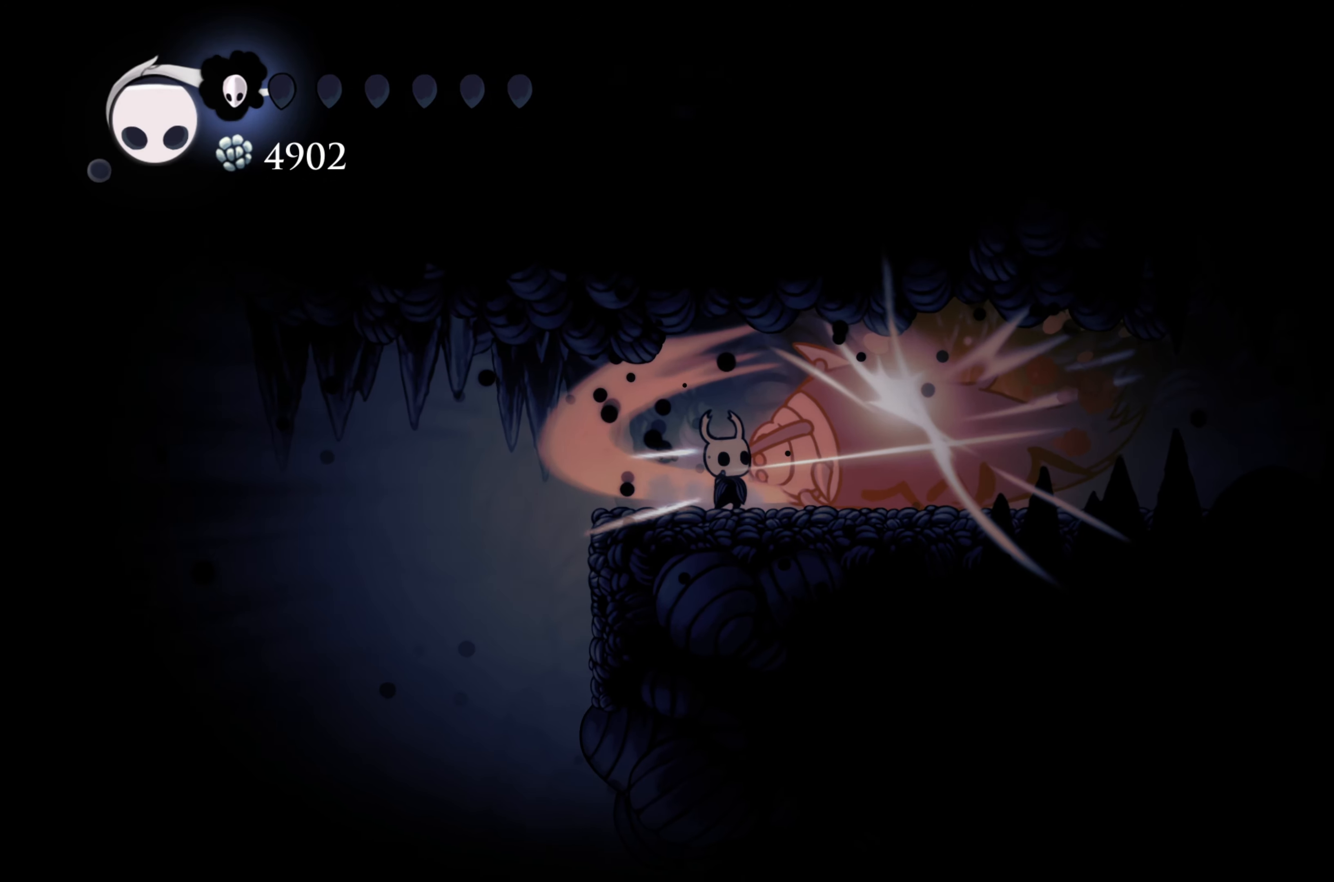
{"buttons": ["X"], "left_stick": "right", "right_stick": "center", "events": [[167, "X", "down"], [250, "X", "up"], [350, "X", "down"], [417, "X", "up"], [483, "X", "down"]]}